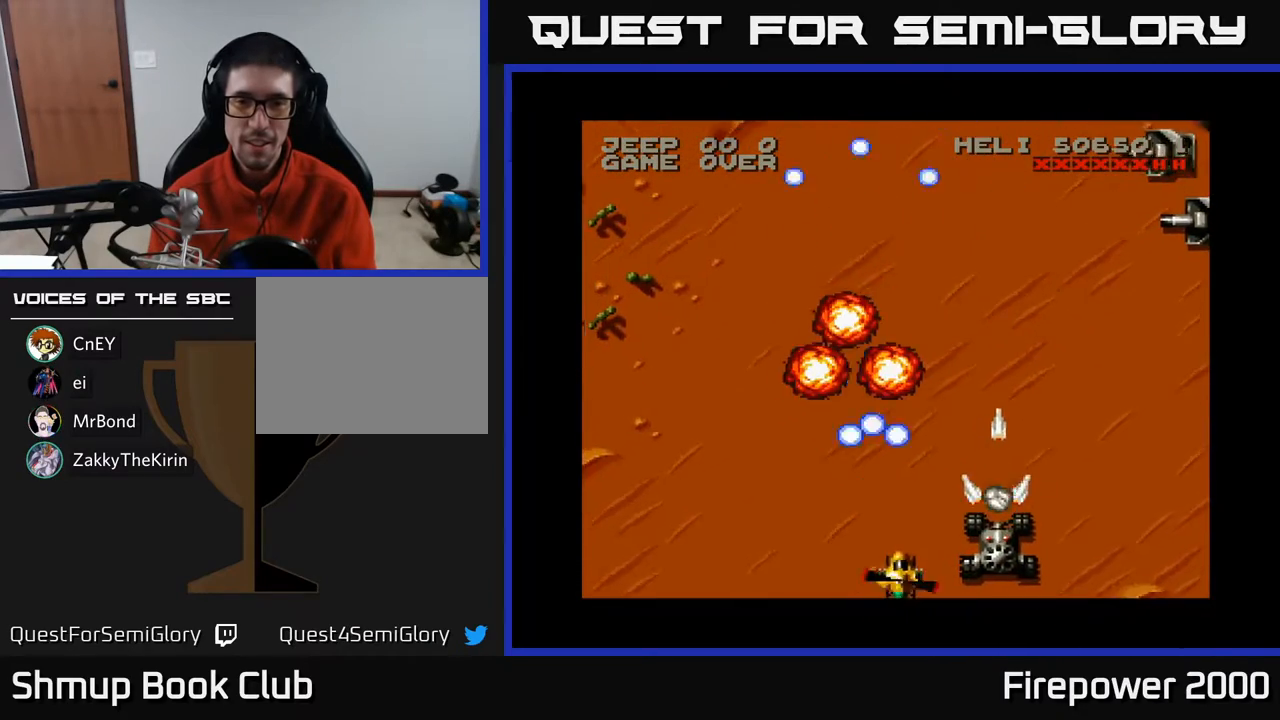
Gameplay with a controller (Xbox layout); each line is a JSON object with the inputs held at the frame after it. "events" lists button and stick changes between this image and that frame as [ms after this image, input, new state], when the widget could be followed in between. Not read: left_stick right_stick.
{"buttons": ["A"], "events": [[250, "DPAD_DOWN", "down"], [250, "DPAD_RIGHT", "up"], [283, "DPAD_LEFT", "down"], [367, "DPAD_LEFT", "up"], [400, "DPAD_DOWN", "up"]]}
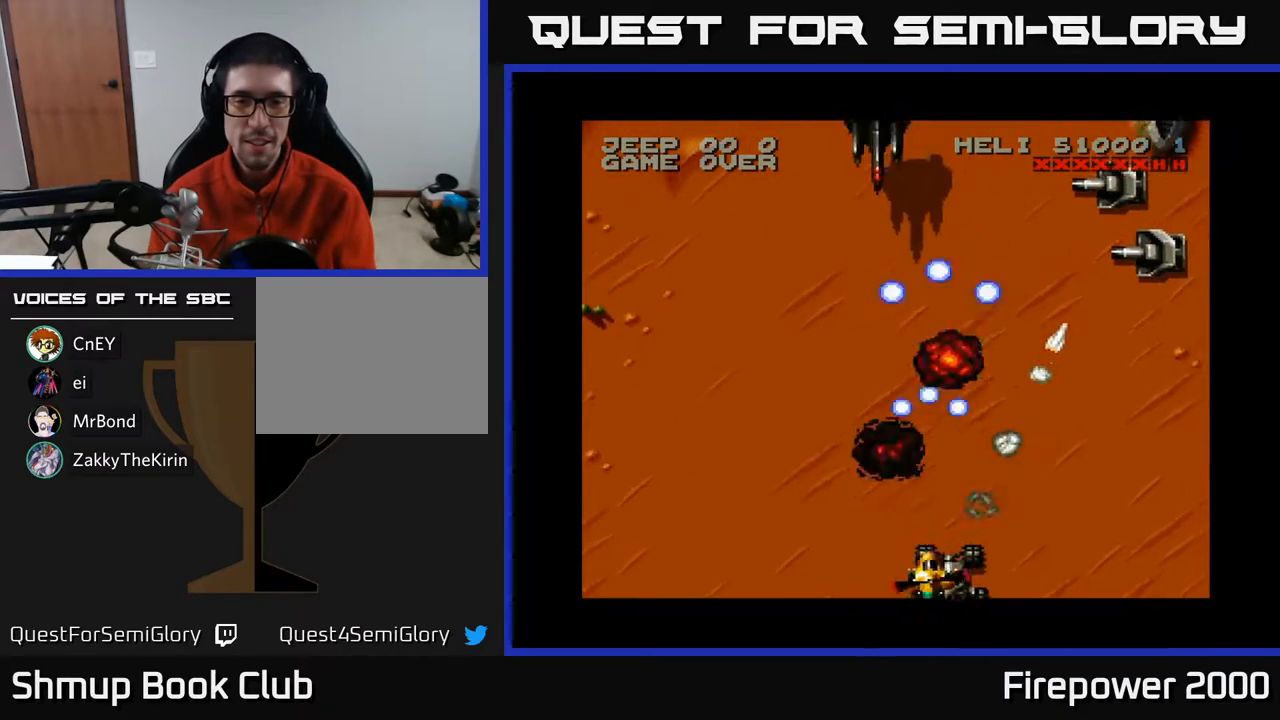
{"buttons": ["A", "DPAD_RIGHT"], "events": [[117, "DPAD_RIGHT", "down"]]}
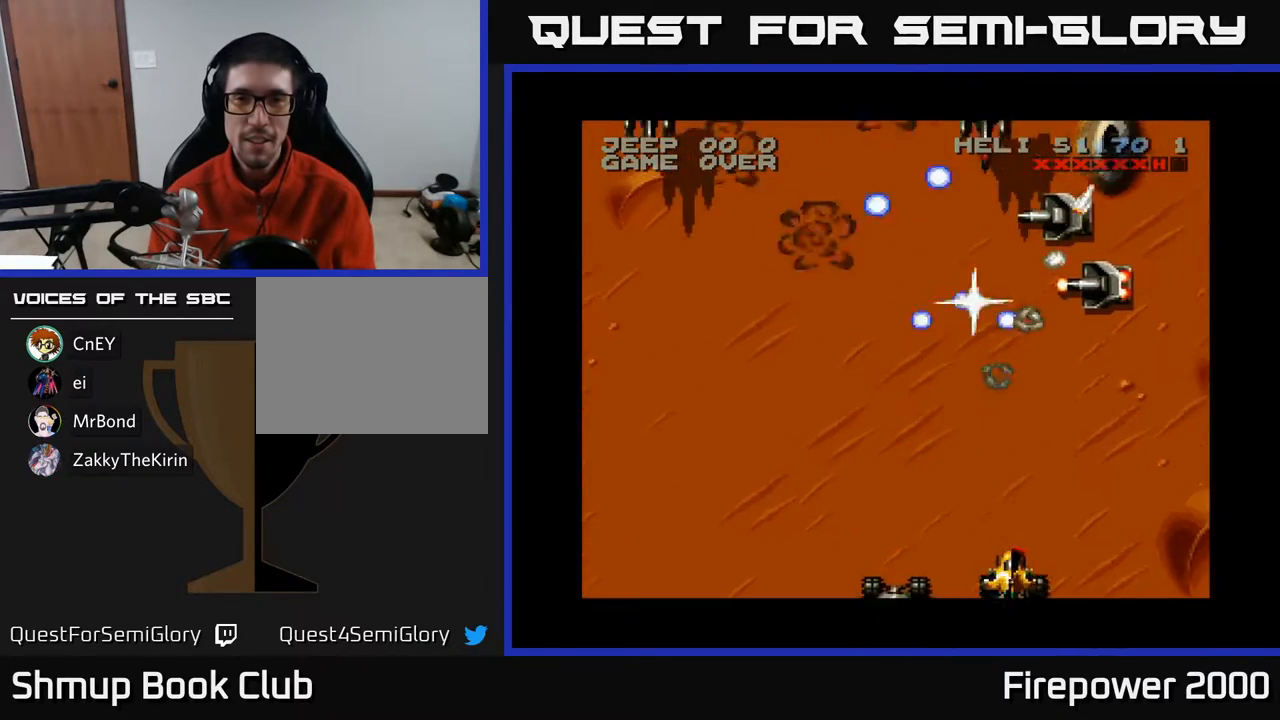
{"buttons": ["A", "DPAD_DOWN"], "events": [[67, "DPAD_RIGHT", "up"], [67, "DPAD_UP", "down"], [333, "DPAD_UP", "up"], [400, "DPAD_DOWN", "down"]]}
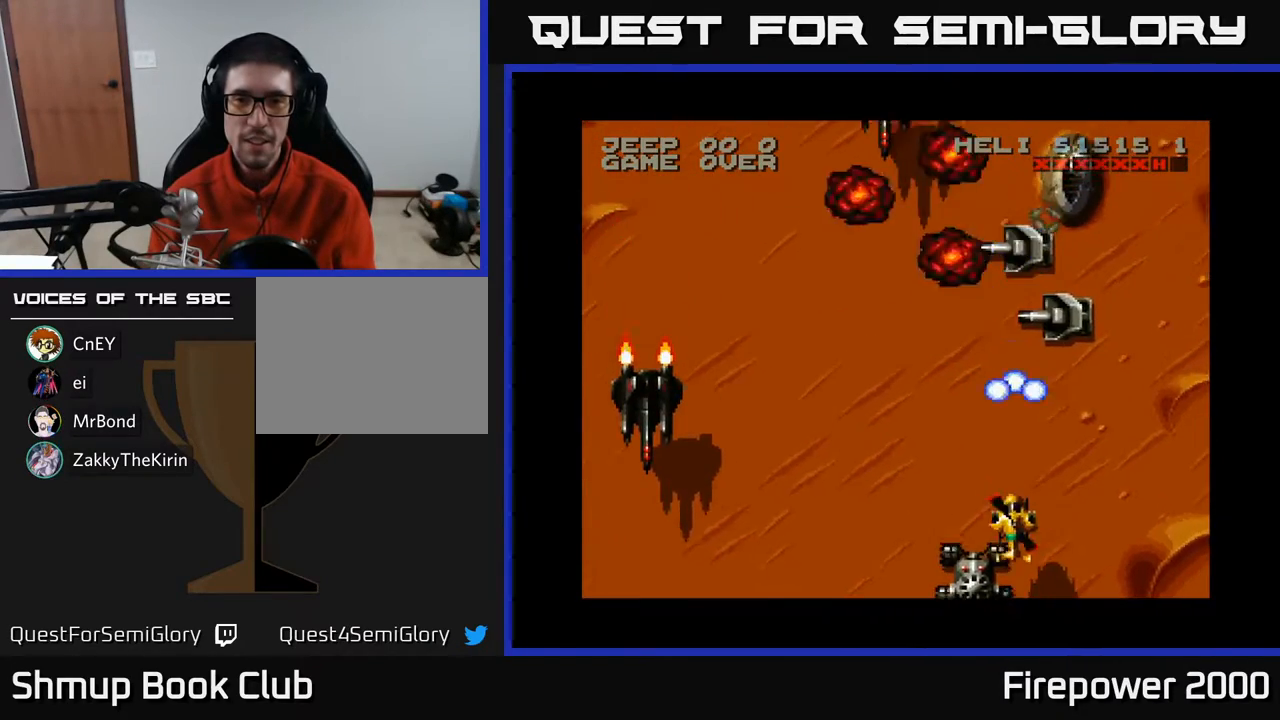
{"buttons": ["A", "DPAD_LEFT"], "events": [[100, "DPAD_LEFT", "down"], [183, "DPAD_LEFT", "up"], [250, "DPAD_DOWN", "up"], [317, "DPAD_LEFT", "down"]]}
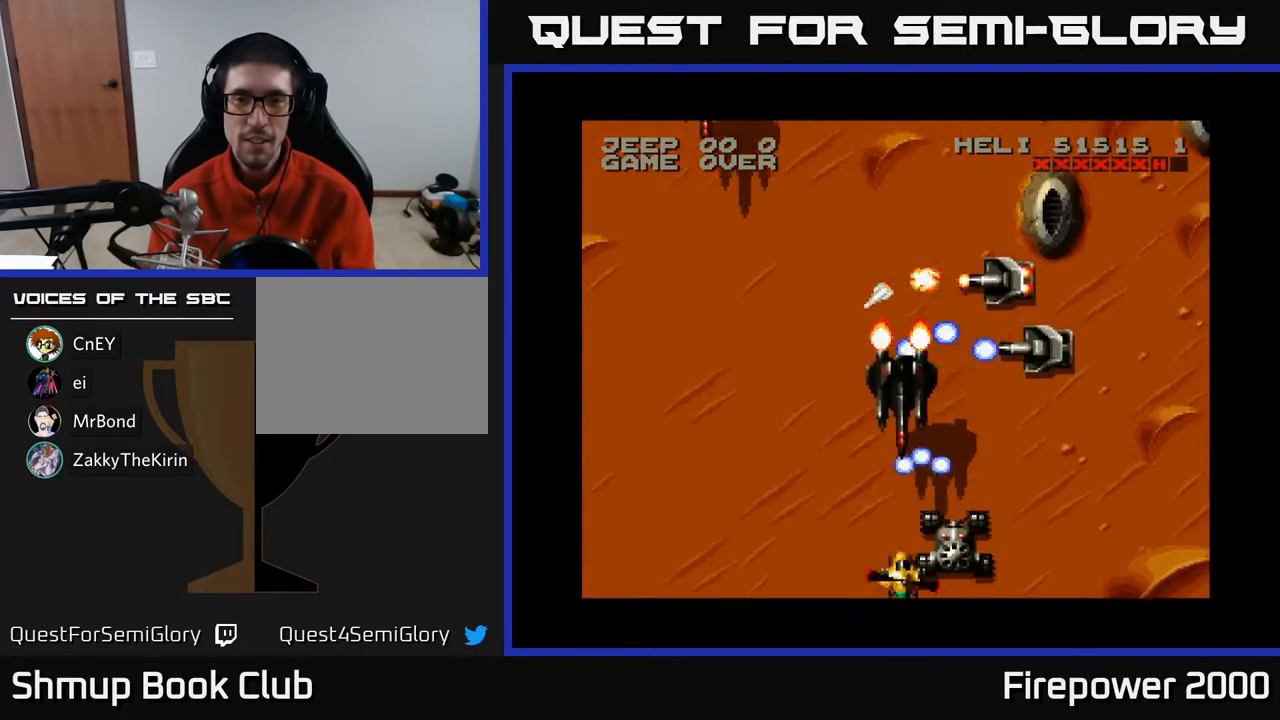
{"buttons": ["A", "DPAD_LEFT"], "events": [[50, "DPAD_LEFT", "up"], [83, "DPAD_RIGHT", "down"], [450, "DPAD_RIGHT", "up"], [467, "DPAD_LEFT", "down"]]}
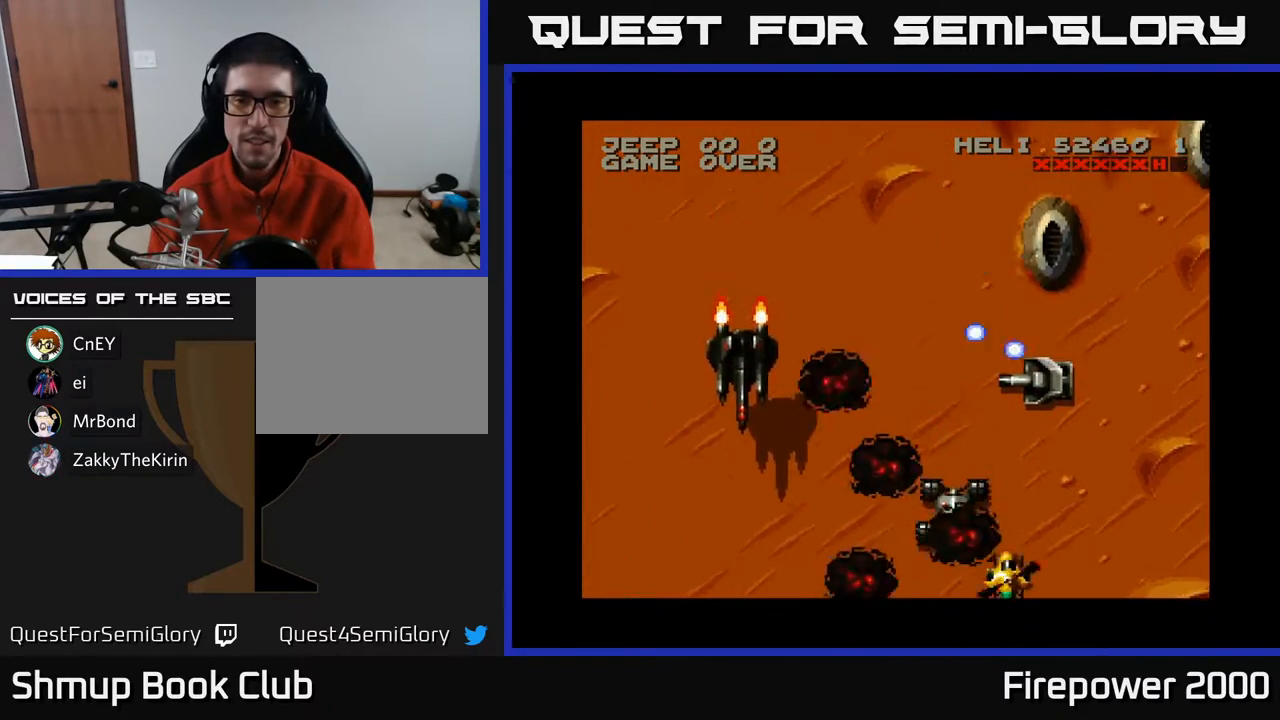
{"buttons": ["A", "DPAD_LEFT"], "events": [[50, "DPAD_UP", "down"], [133, "DPAD_LEFT", "up"], [183, "DPAD_UP", "up"], [200, "DPAD_RIGHT", "down"], [333, "DPAD_RIGHT", "up"], [350, "DPAD_UP", "down"], [450, "DPAD_LEFT", "down"], [500, "DPAD_UP", "up"]]}
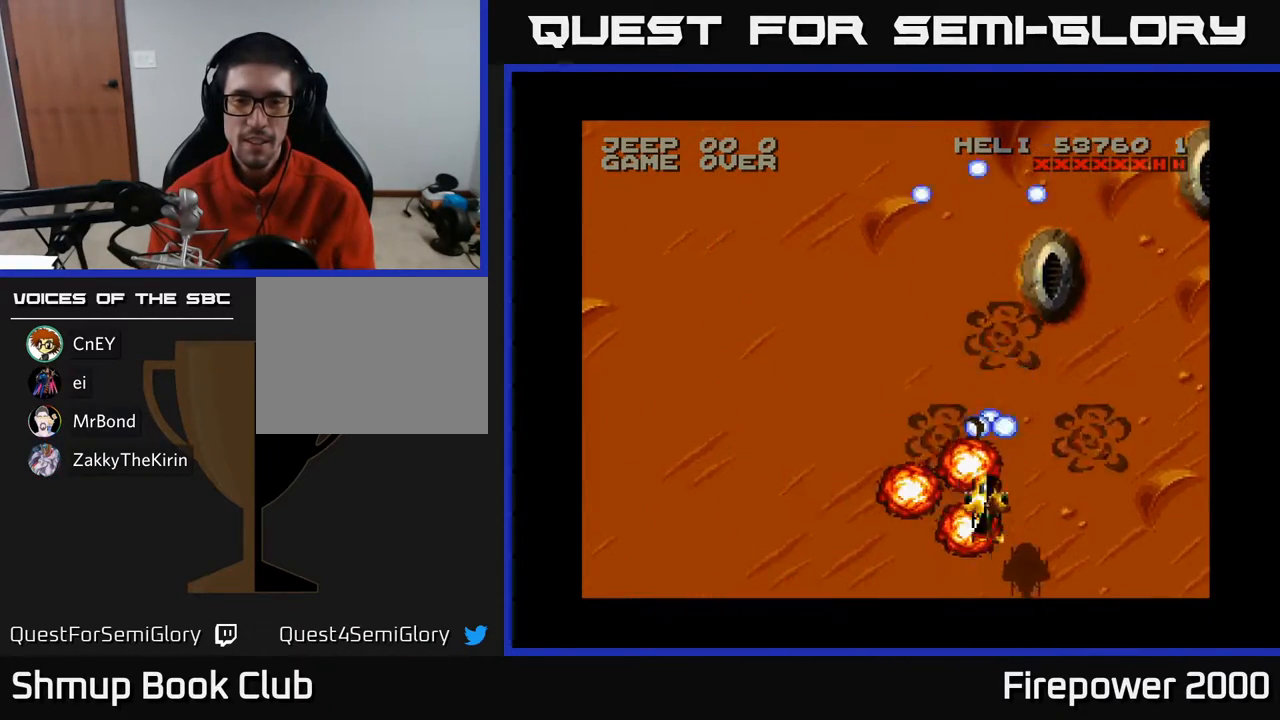
{"buttons": ["A"], "events": [[67, "DPAD_DOWN", "down"], [83, "DPAD_LEFT", "up"], [150, "DPAD_RIGHT", "down"], [217, "DPAD_DOWN", "up"], [383, "DPAD_DOWN", "down"], [417, "DPAD_RIGHT", "up"], [467, "DPAD_DOWN", "up"]]}
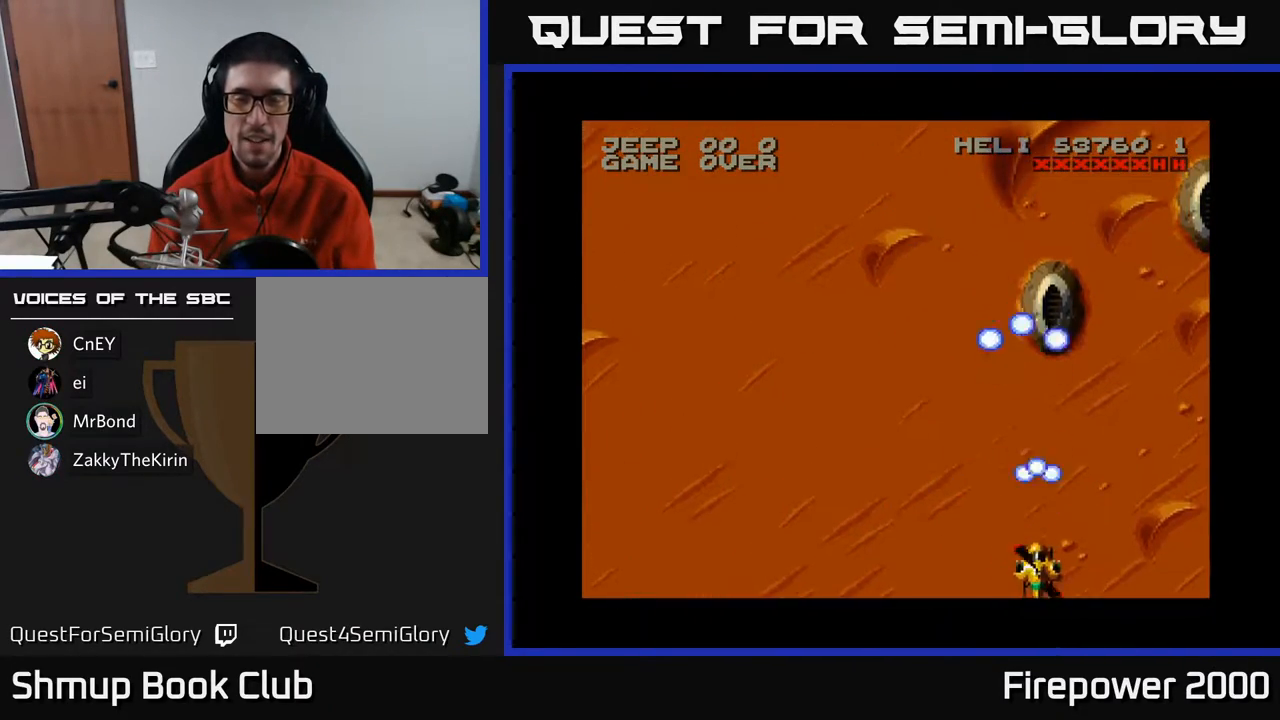
{"buttons": ["A", "DPAD_RIGHT"], "events": [[17, "DPAD_LEFT", "down"], [117, "DPAD_LEFT", "up"], [133, "DPAD_RIGHT", "down"]]}
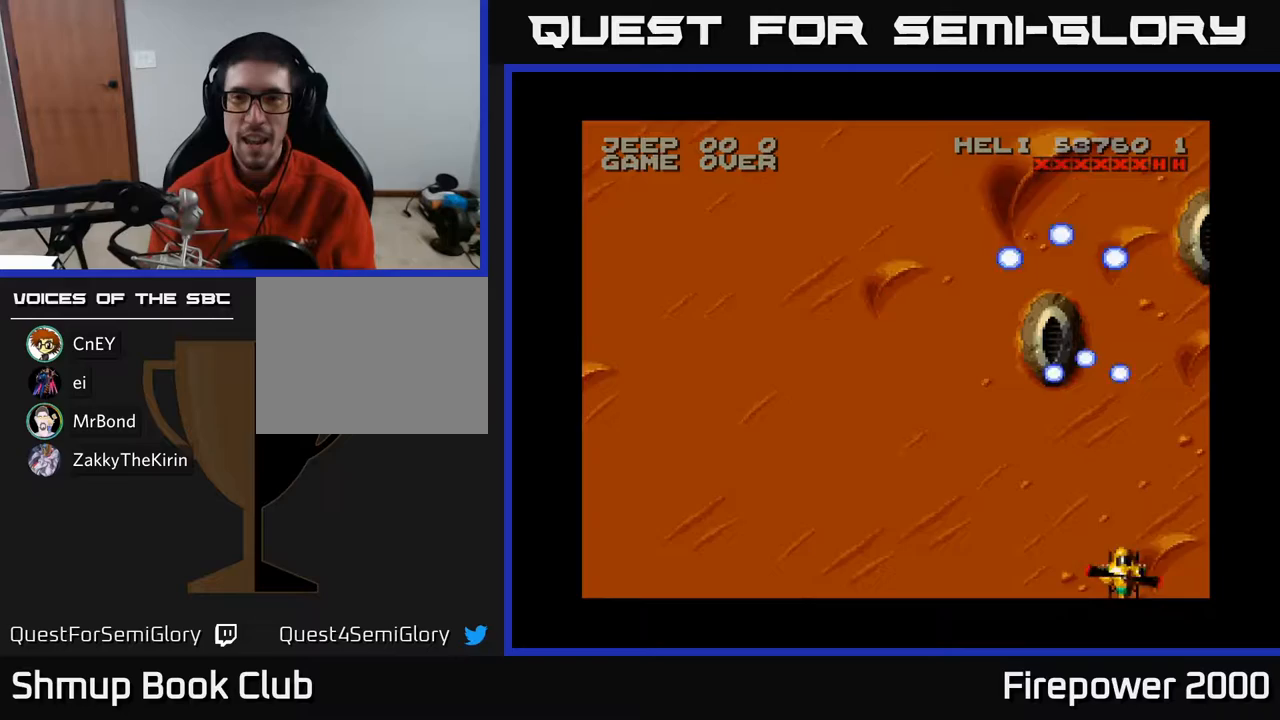
{"buttons": ["A", "DPAD_LEFT"], "events": [[50, "DPAD_RIGHT", "up"], [117, "DPAD_LEFT", "down"]]}
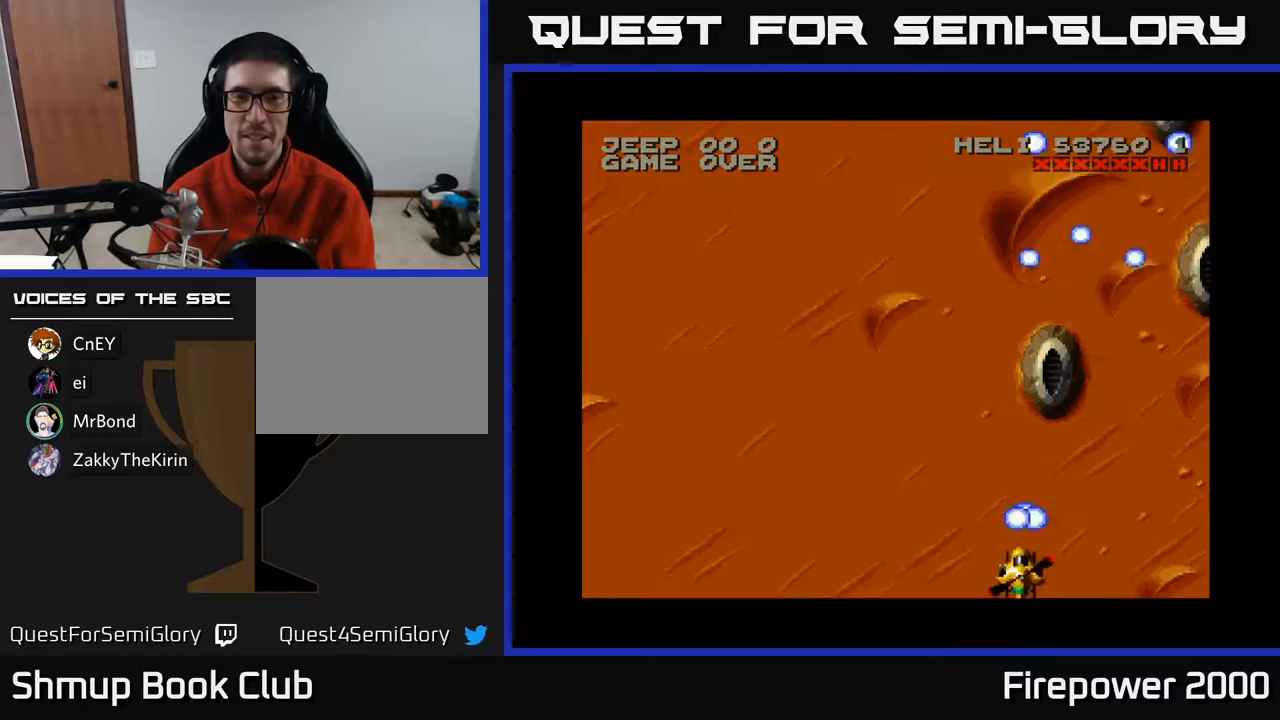
{"buttons": ["A", "DPAD_LEFT"], "events": []}
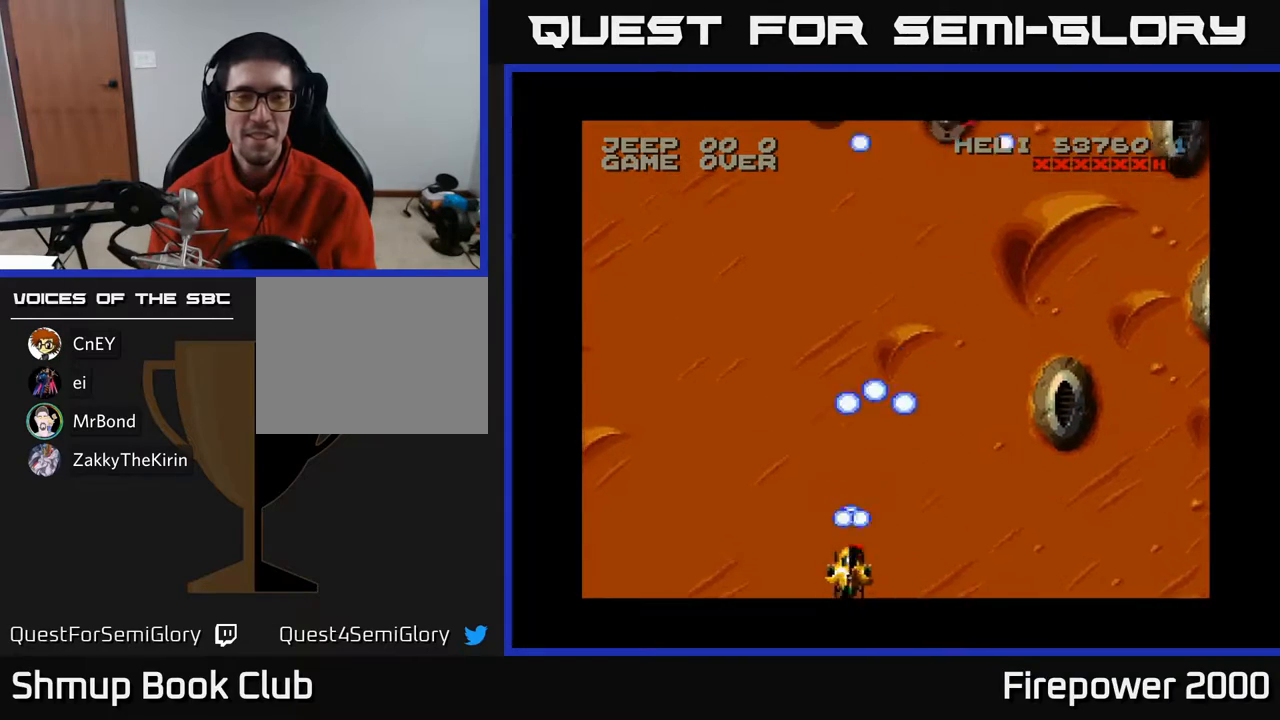
{"buttons": ["A", "DPAD_UP", "DPAD_RIGHT"], "events": [[367, "DPAD_LEFT", "up"], [417, "DPAD_UP", "down"], [433, "DPAD_RIGHT", "down"]]}
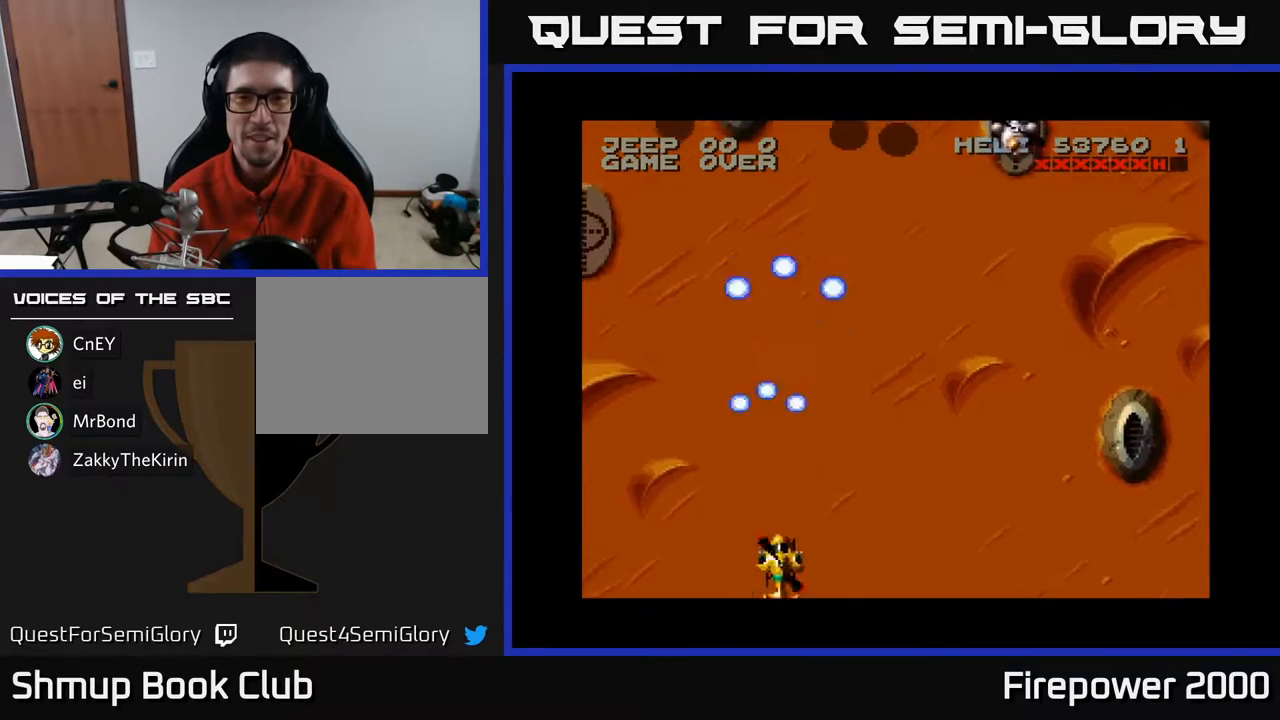
{"buttons": ["A", "DPAD_UP", "DPAD_LEFT"], "events": [[300, "DPAD_RIGHT", "up"], [500, "DPAD_LEFT", "down"]]}
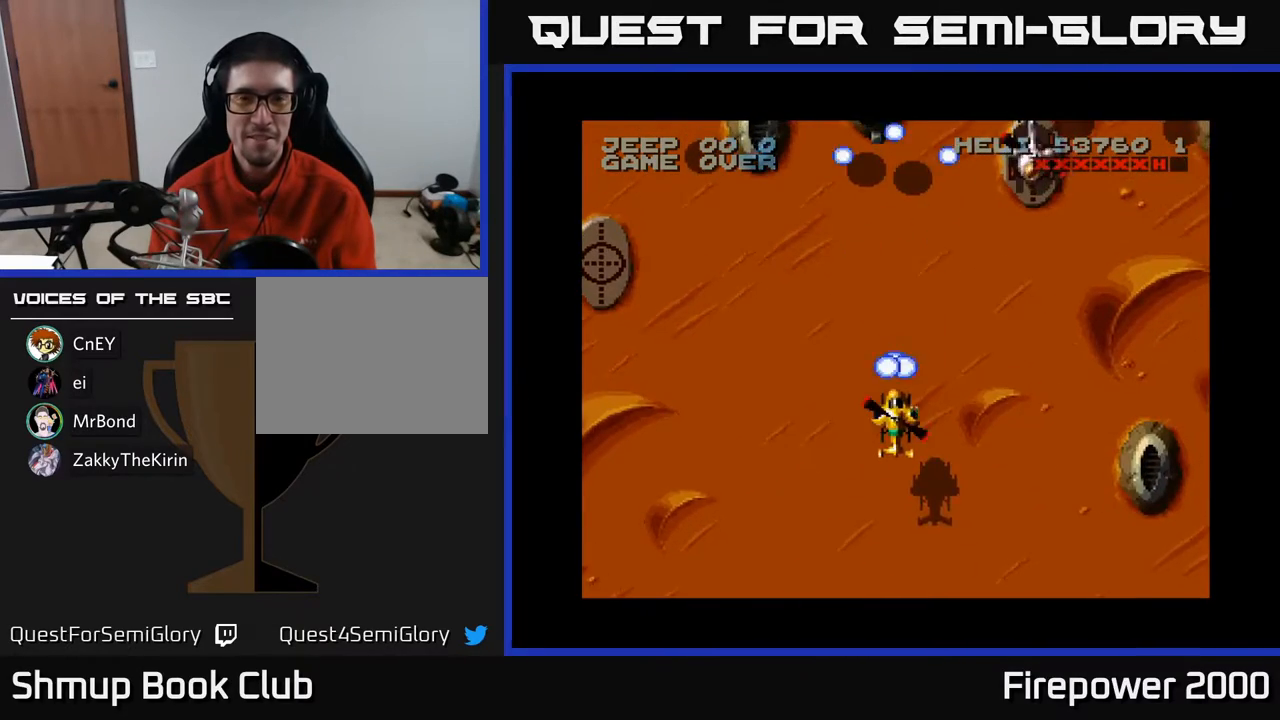
{"buttons": ["A", "DPAD_UP", "DPAD_LEFT"], "events": [[117, "DPAD_LEFT", "up"], [117, "DPAD_UP", "up"], [483, "DPAD_LEFT", "down"], [500, "DPAD_UP", "down"]]}
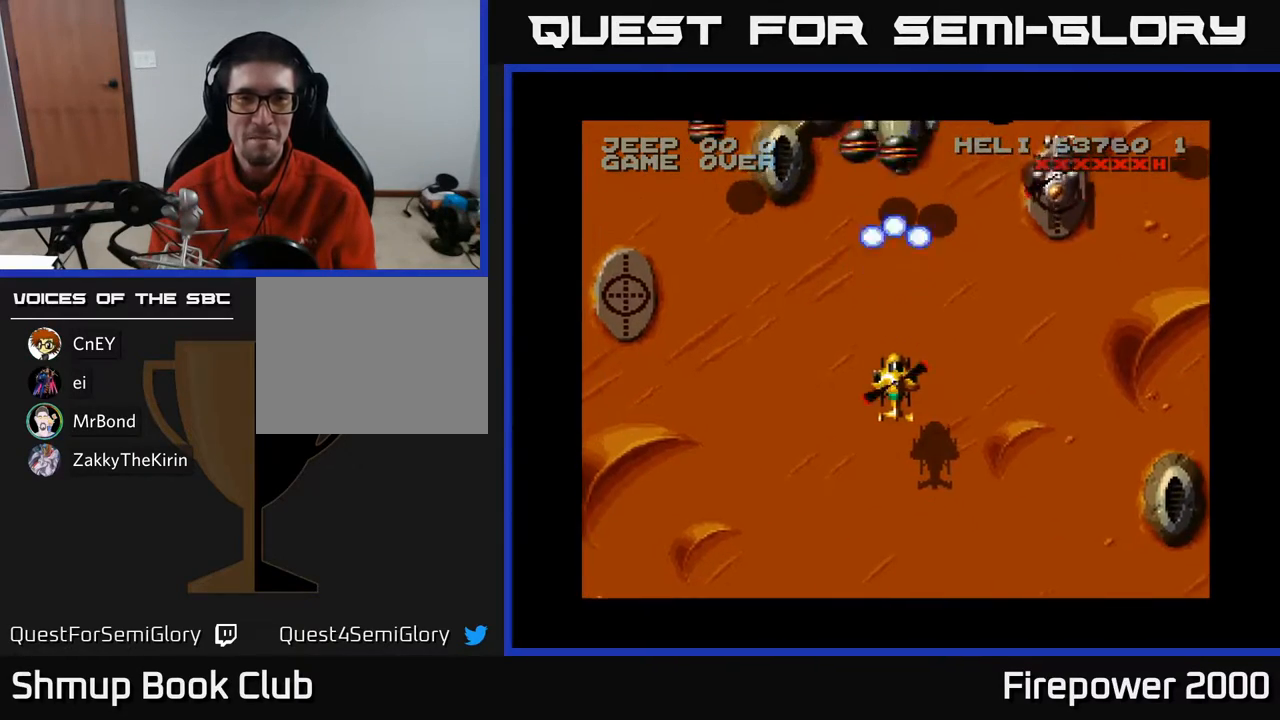
{"buttons": ["A", "DPAD_LEFT"], "events": [[83, "DPAD_LEFT", "up"], [283, "DPAD_LEFT", "down"], [433, "DPAD_UP", "up"]]}
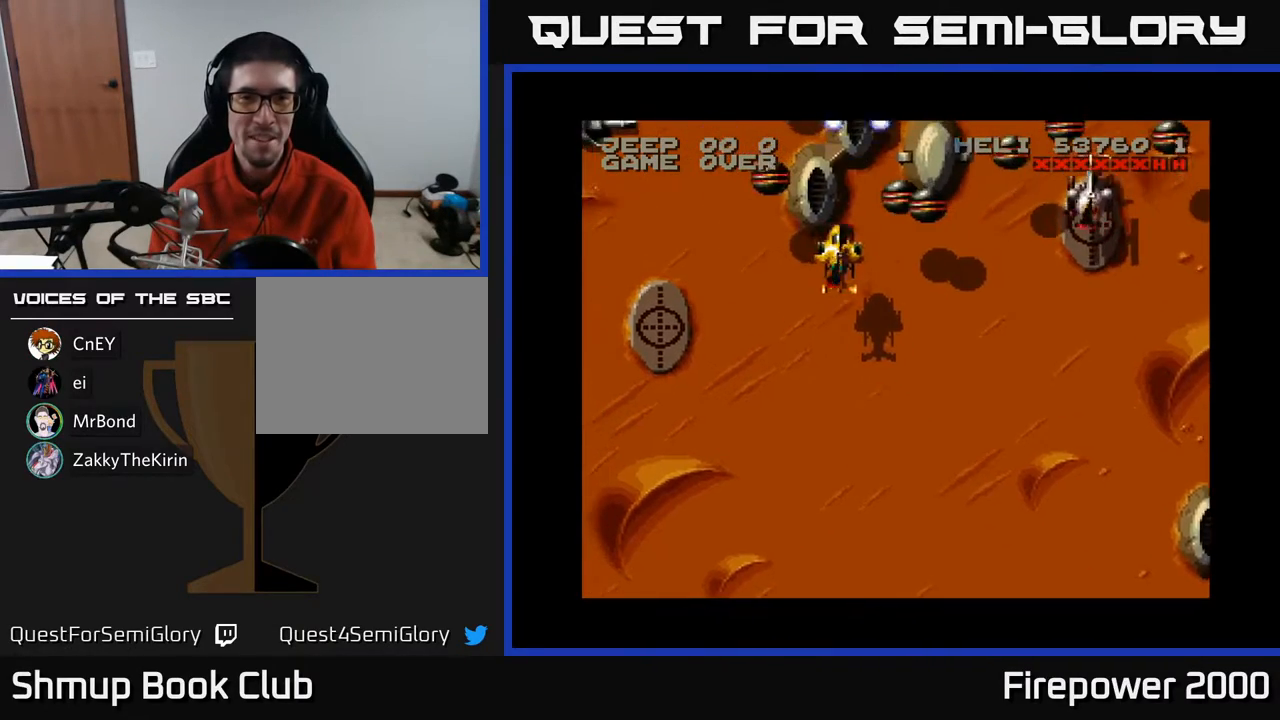
{"buttons": ["A", "DPAD_DOWN", "DPAD_RIGHT"], "events": [[117, "DPAD_DOWN", "down"], [117, "DPAD_LEFT", "up"], [350, "DPAD_RIGHT", "down"]]}
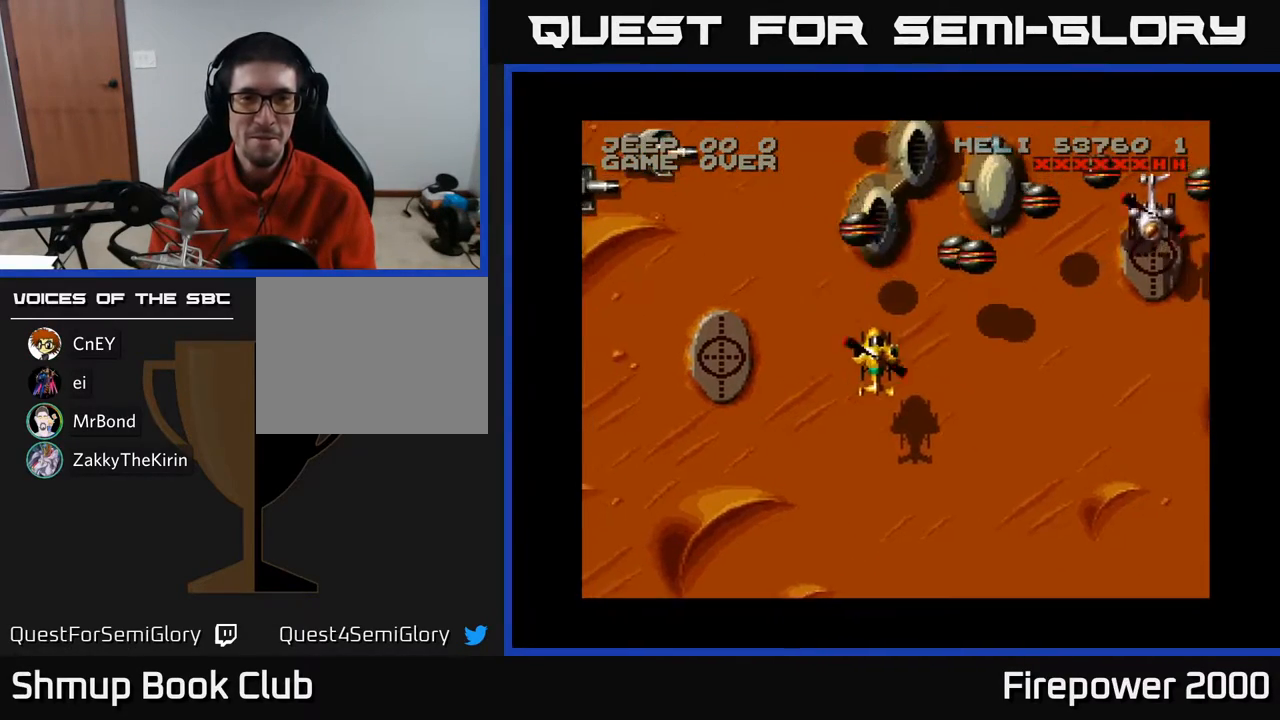
{"buttons": ["A"], "events": [[217, "DPAD_RIGHT", "up"], [433, "DPAD_DOWN", "up"]]}
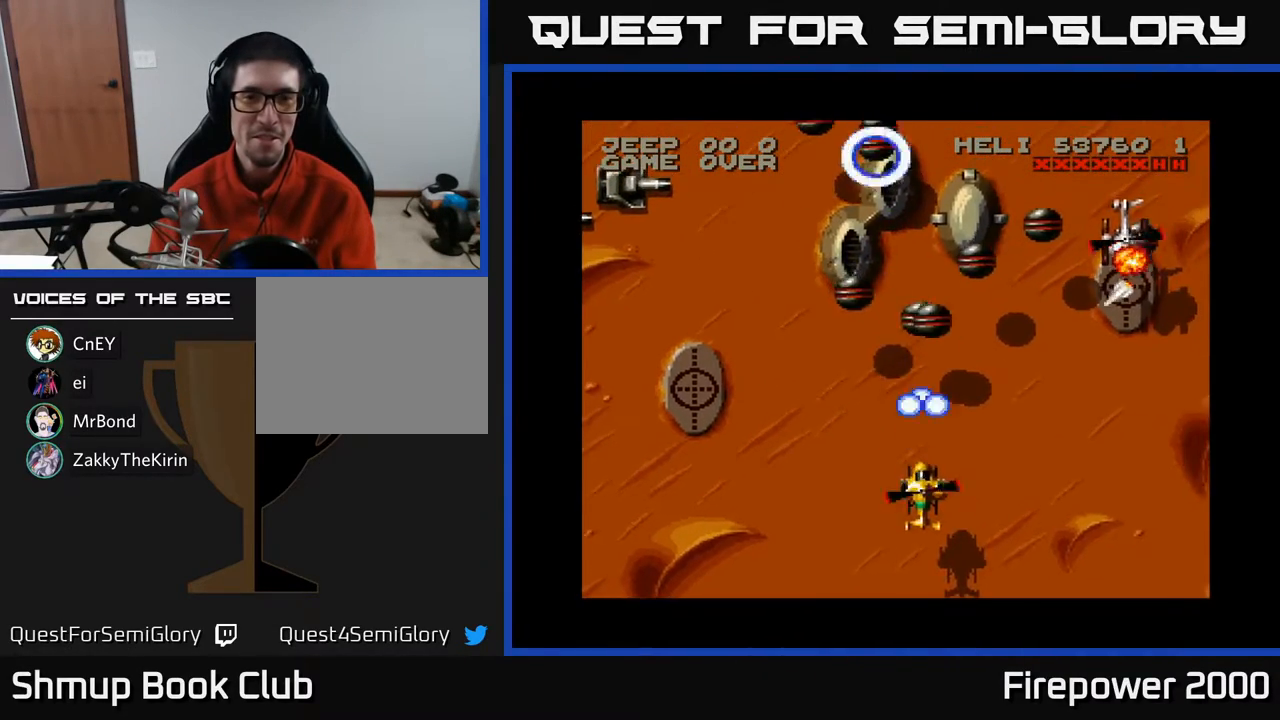
{"buttons": ["A", "DPAD_LEFT"], "events": [[83, "DPAD_UP", "down"], [217, "DPAD_UP", "up"], [483, "DPAD_LEFT", "down"]]}
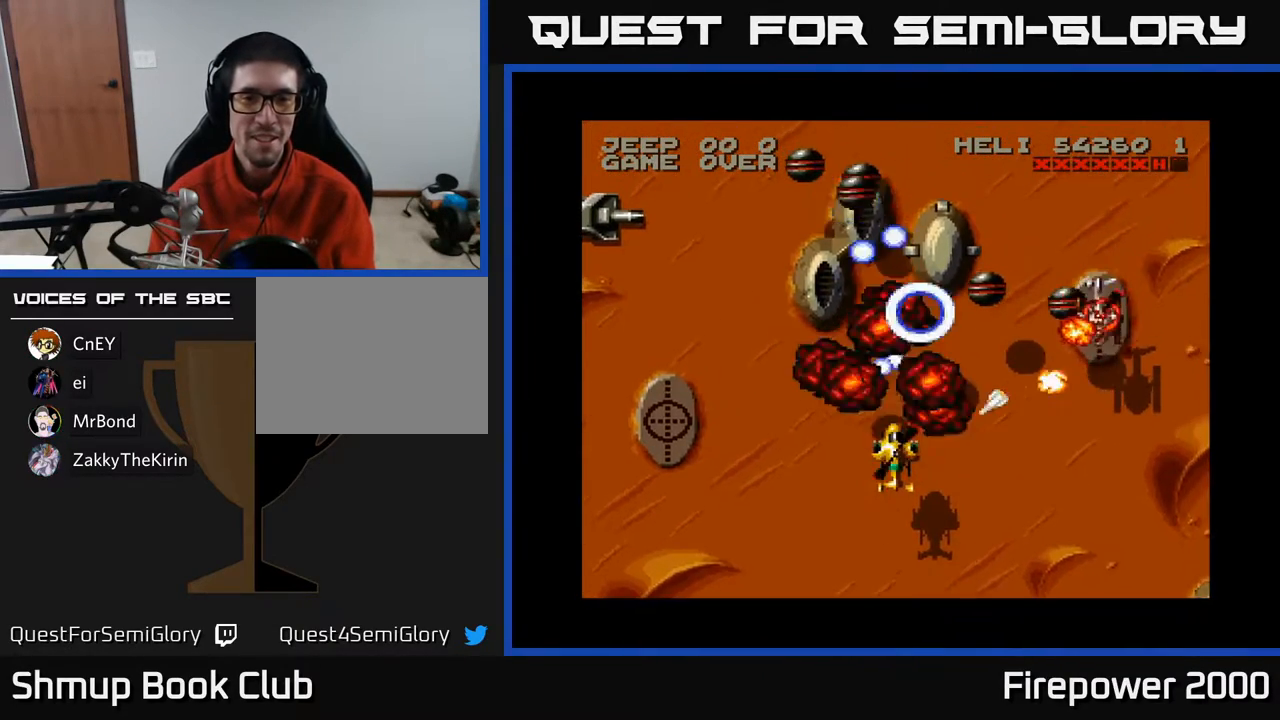
{"buttons": ["A", "DPAD_DOWN"], "events": [[83, "DPAD_DOWN", "down"], [133, "DPAD_LEFT", "up"]]}
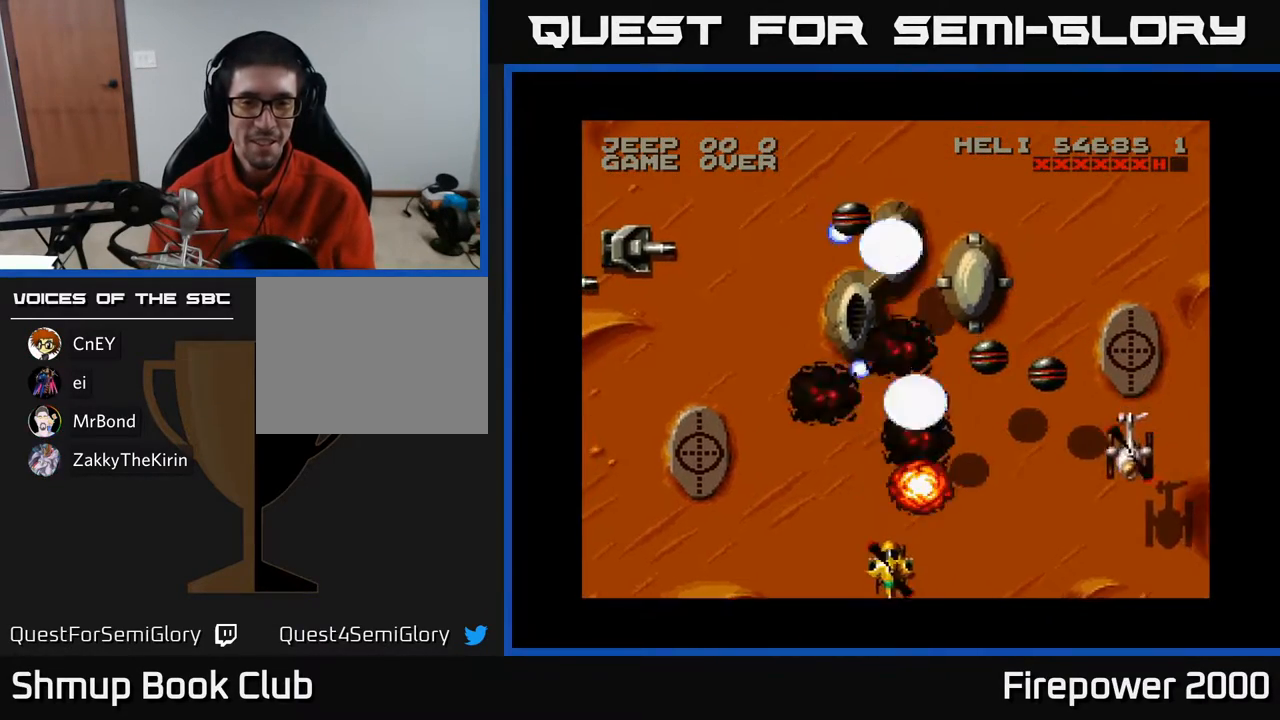
{"buttons": ["A", "DPAD_DOWN", "DPAD_RIGHT"], "events": [[33, "DPAD_RIGHT", "down"], [50, "DPAD_DOWN", "up"], [150, "DPAD_RIGHT", "up"], [317, "DPAD_UP", "down"], [400, "DPAD_UP", "up"], [500, "DPAD_DOWN", "down"], [500, "DPAD_RIGHT", "down"]]}
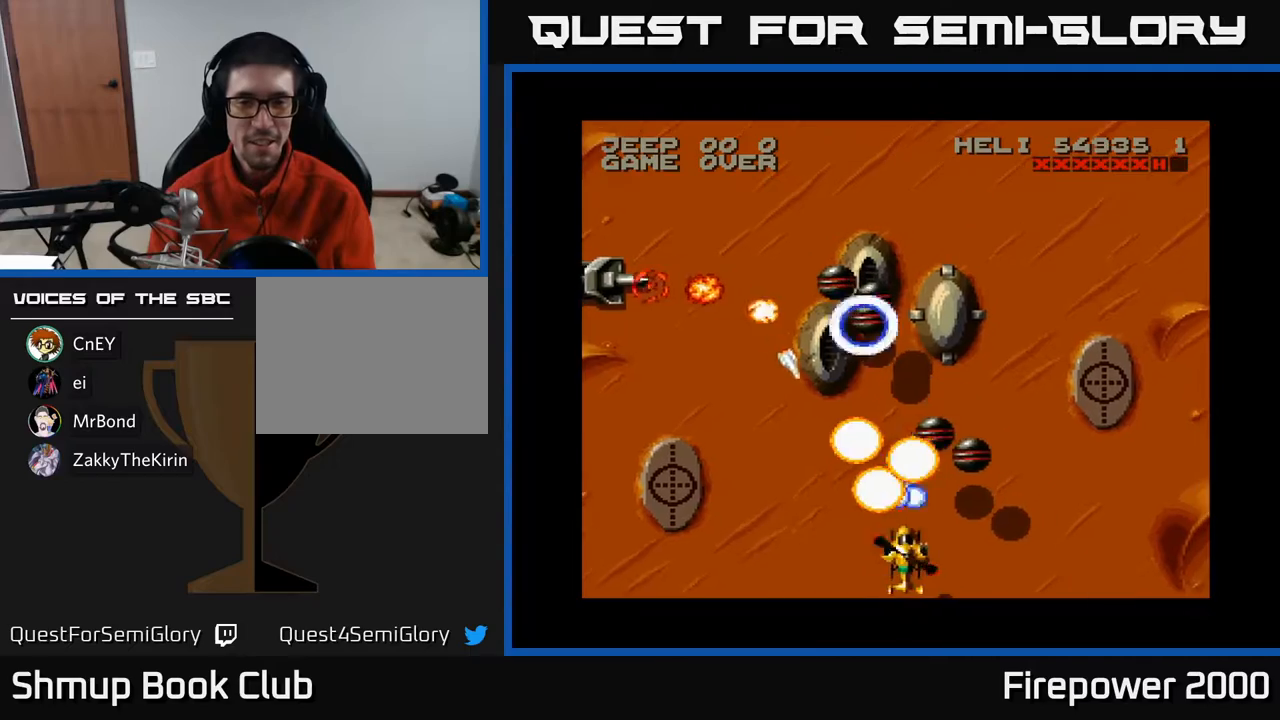
{"buttons": ["A", "DPAD_UP", "DPAD_LEFT"], "events": [[50, "DPAD_RIGHT", "up"], [133, "DPAD_LEFT", "down"], [267, "DPAD_DOWN", "up"], [483, "DPAD_UP", "down"]]}
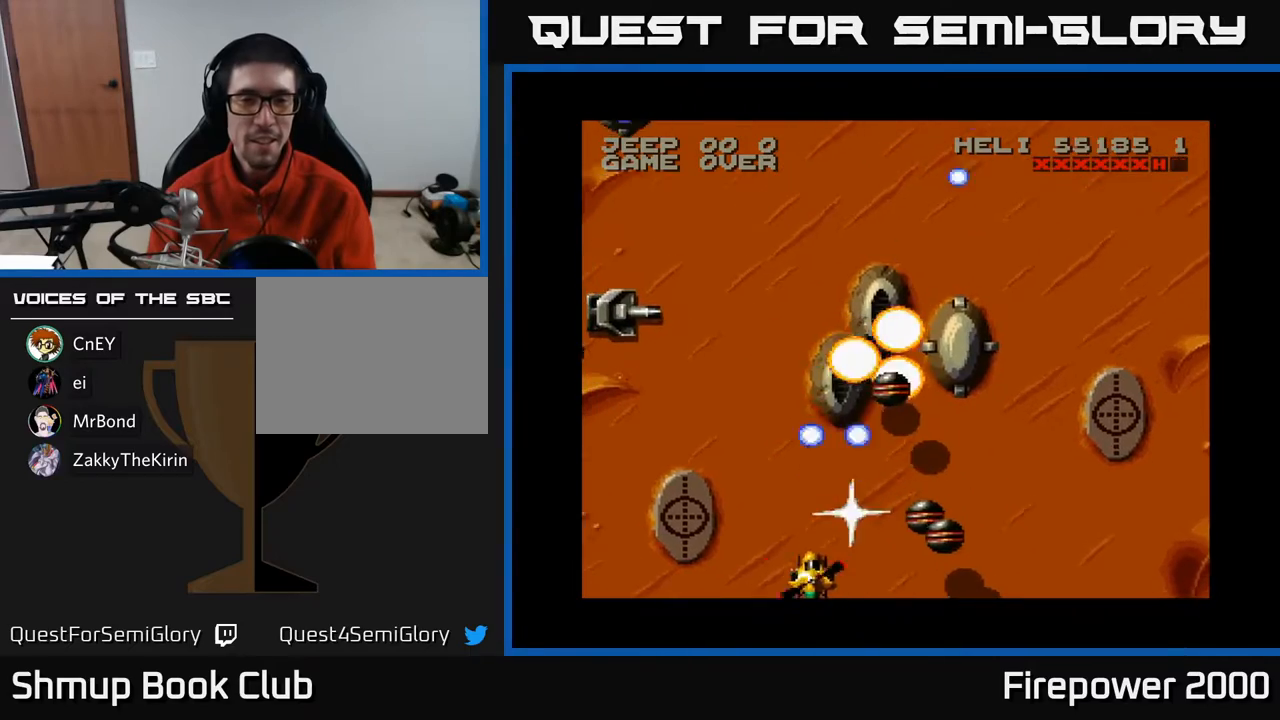
{"buttons": ["A", "DPAD_LEFT"], "events": [[200, "DPAD_UP", "up"]]}
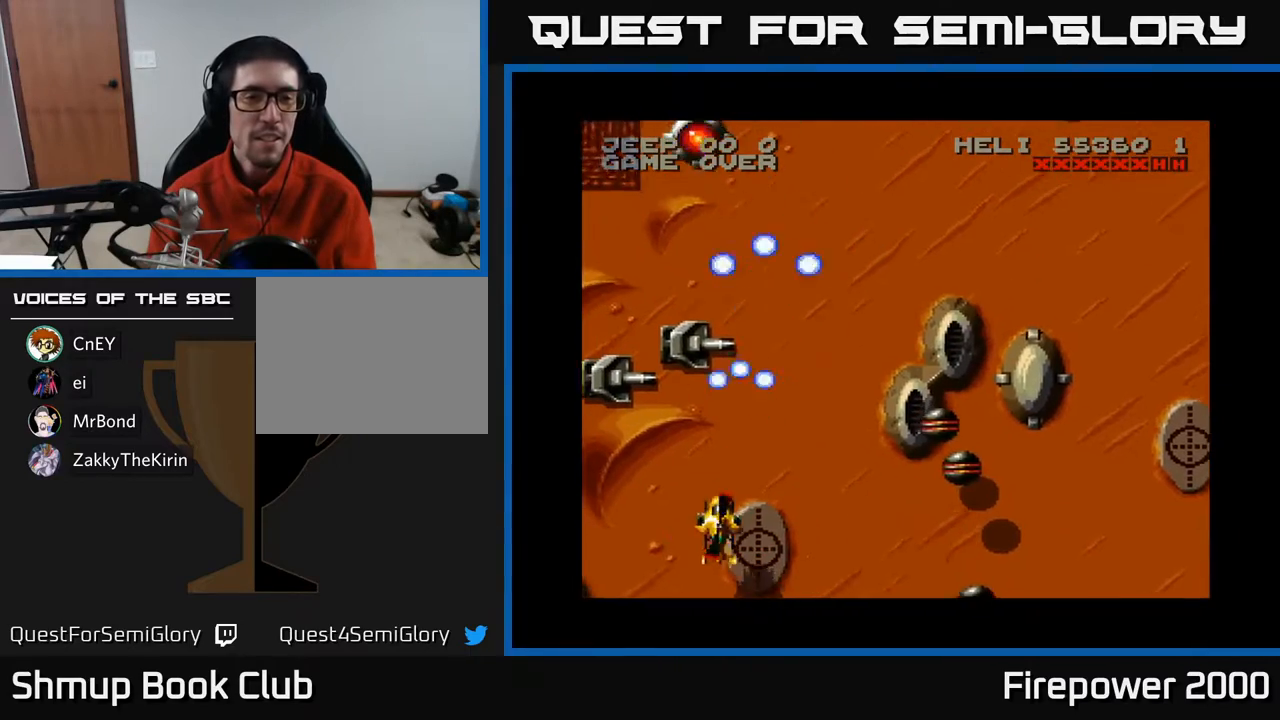
{"buttons": ["A", "DPAD_DOWN", "DPAD_LEFT"], "events": [[50, "DPAD_UP", "down"], [67, "DPAD_LEFT", "up"], [217, "DPAD_UP", "up"], [367, "DPAD_LEFT", "down"], [433, "DPAD_DOWN", "down"]]}
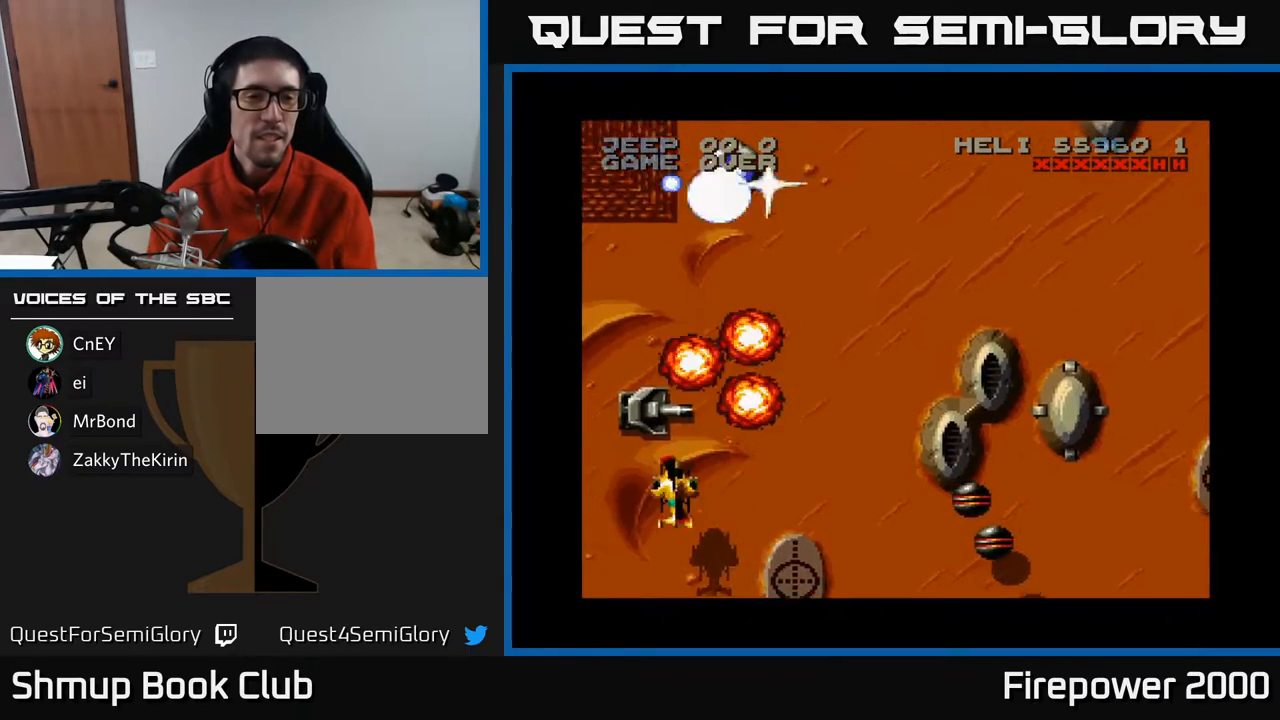
{"buttons": ["A"], "events": [[17, "DPAD_LEFT", "up"], [167, "DPAD_DOWN", "up"]]}
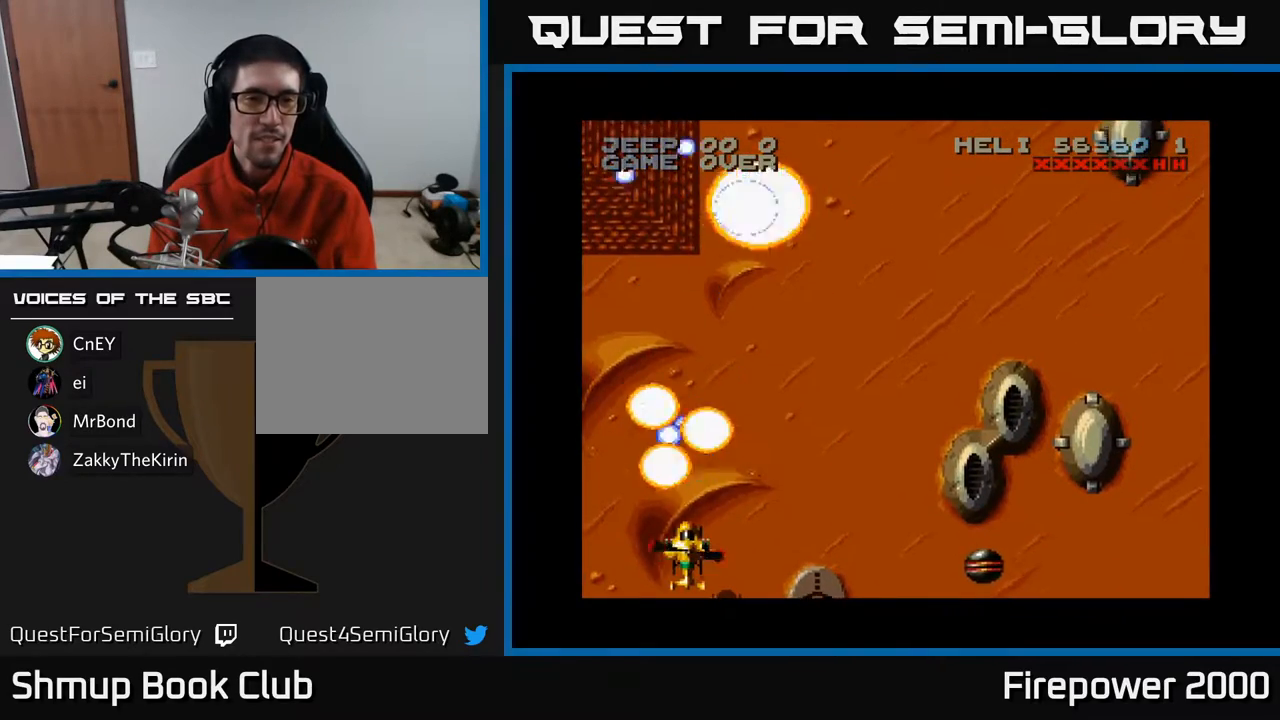
{"buttons": ["A", "DPAD_UP", "DPAD_RIGHT"], "events": [[100, "DPAD_UP", "down"], [117, "DPAD_RIGHT", "down"], [383, "DPAD_RIGHT", "up"], [483, "DPAD_RIGHT", "down"]]}
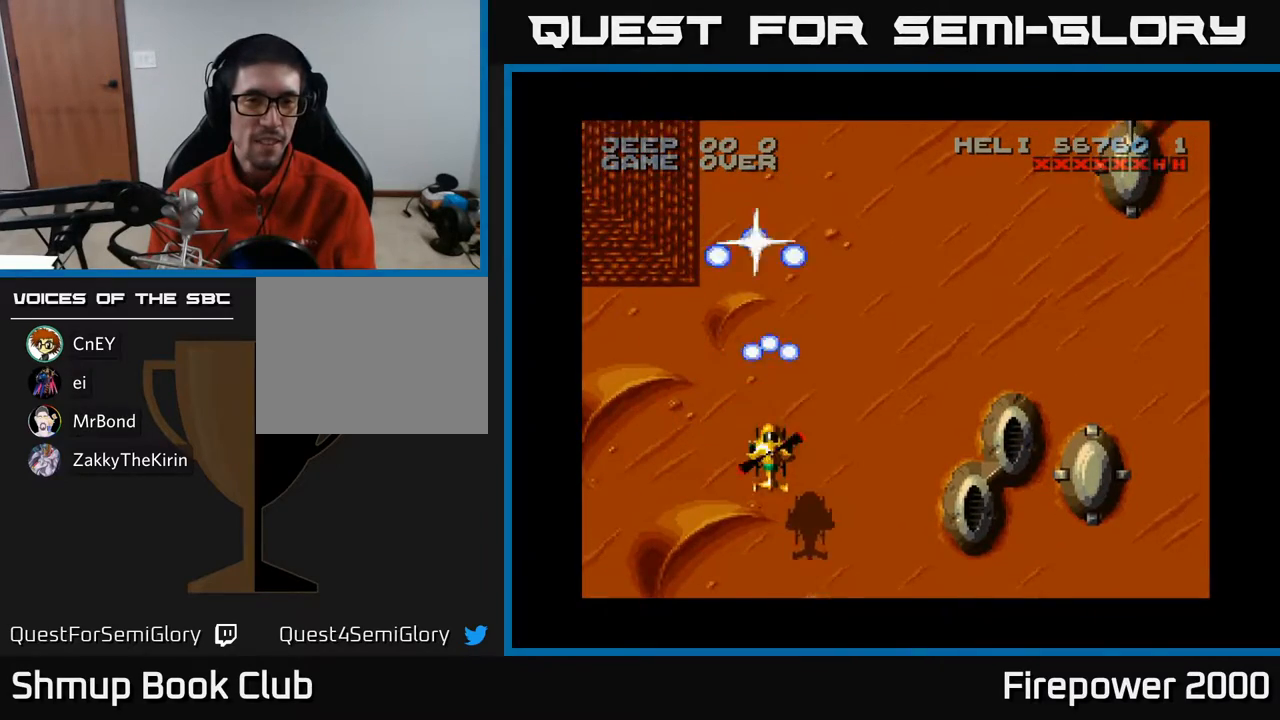
{"buttons": ["DPAD_UP", "DPAD_LEFT"], "events": [[333, "A", "up"], [383, "DPAD_RIGHT", "up"], [450, "DPAD_LEFT", "down"]]}
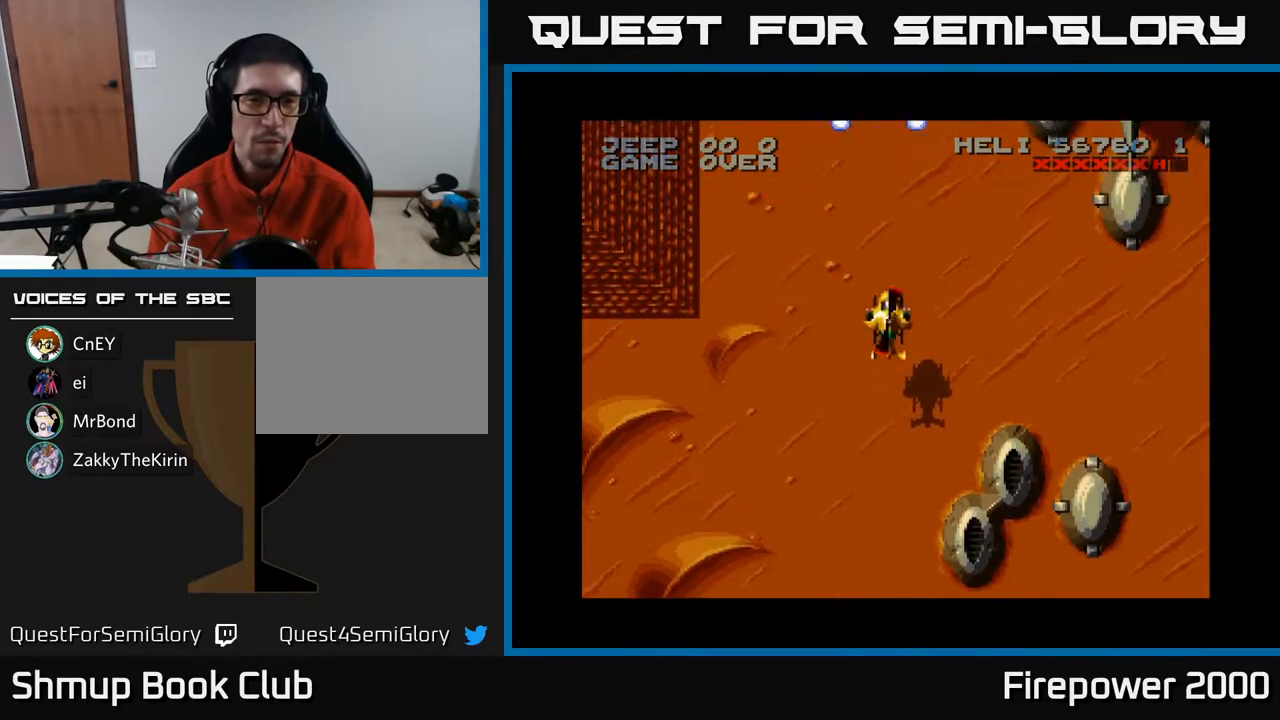
{"buttons": ["A", "DPAD_DOWN", "DPAD_RIGHT"], "events": [[300, "DPAD_LEFT", "up"], [300, "DPAD_UP", "up"], [333, "DPAD_DOWN", "down"], [333, "DPAD_RIGHT", "down"], [400, "A", "down"]]}
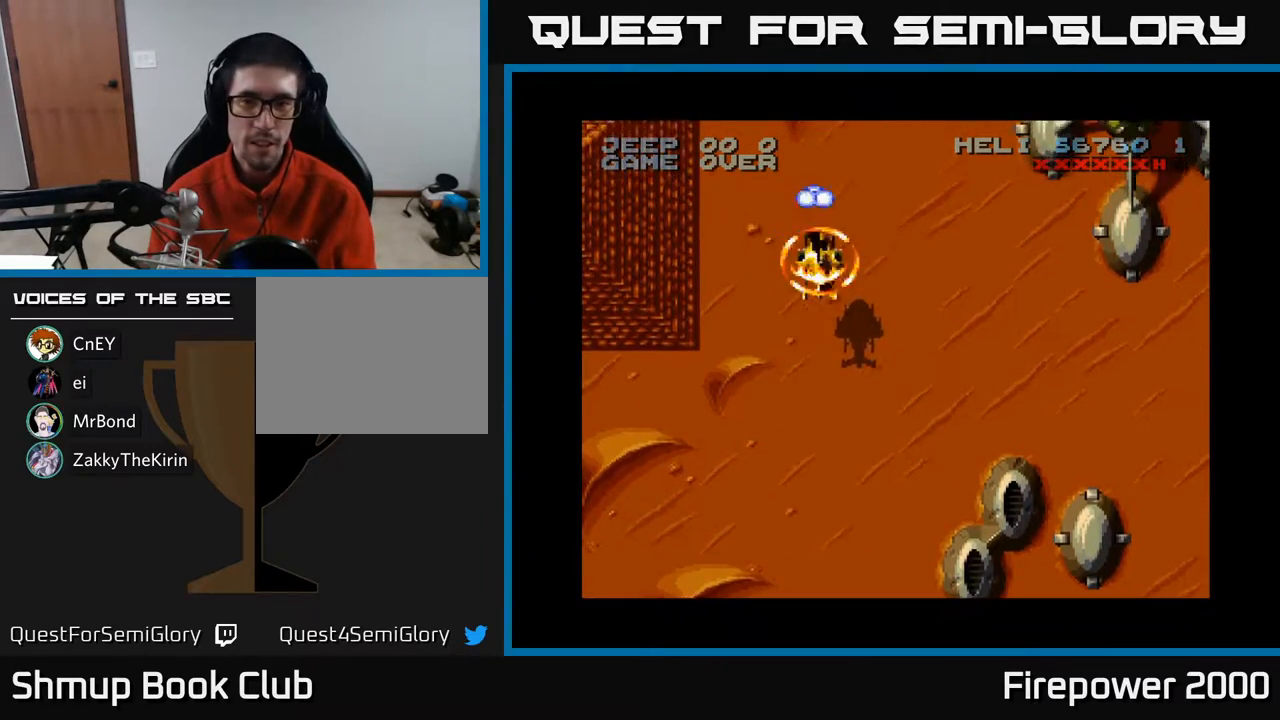
{"buttons": ["A", "DPAD_RIGHT"], "events": [[317, "DPAD_DOWN", "up"]]}
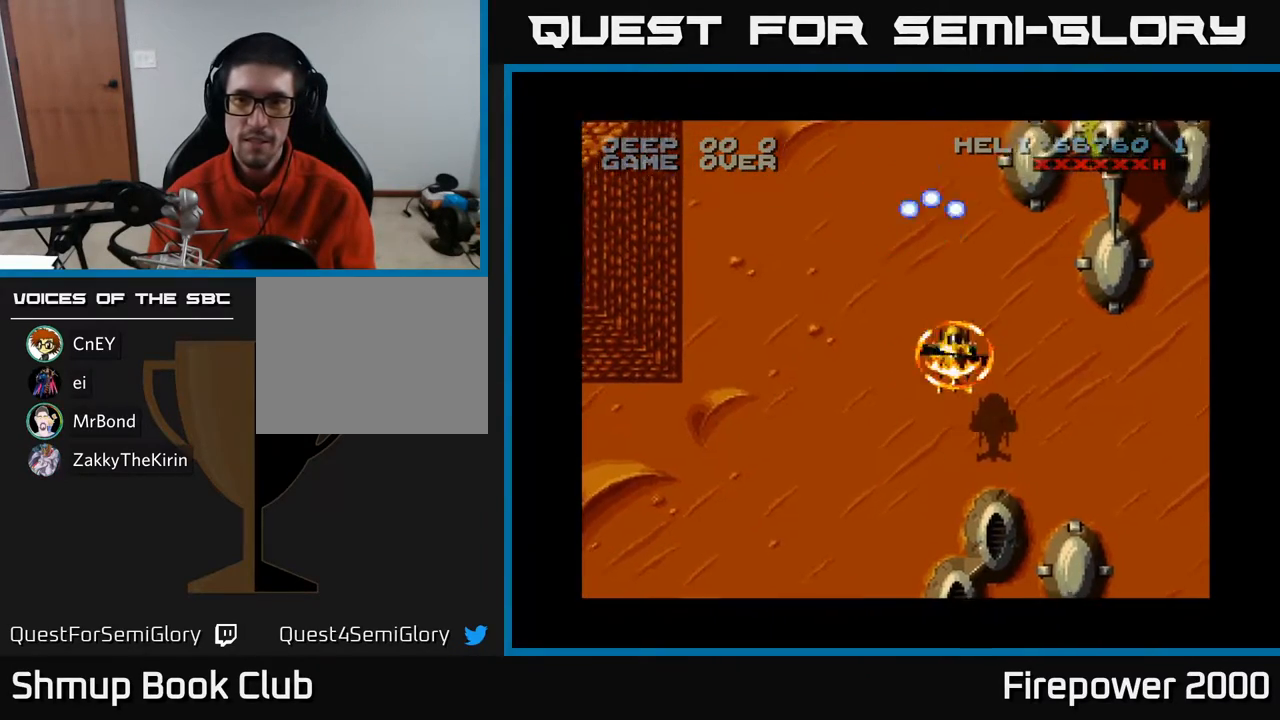
{"buttons": ["A", "DPAD_UP"], "events": [[417, "DPAD_RIGHT", "up"], [417, "DPAD_UP", "down"]]}
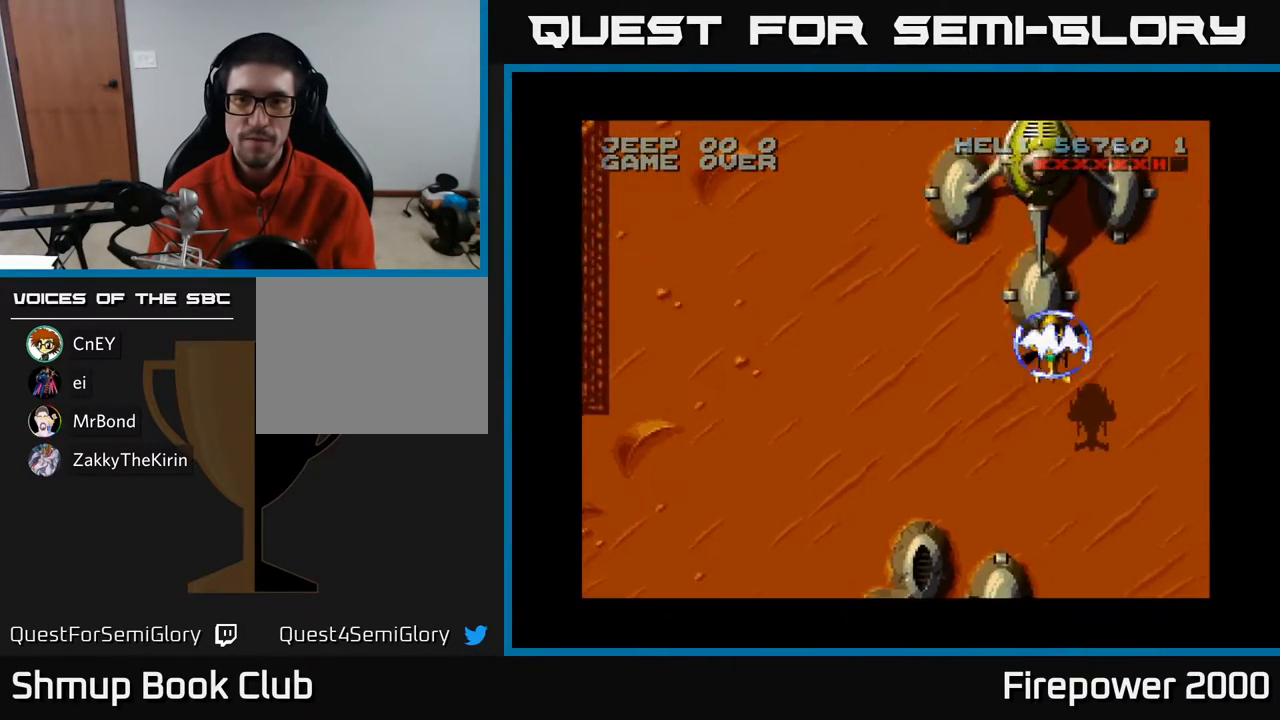
{"buttons": ["A"], "events": [[17, "DPAD_UP", "up"], [417, "DPAD_LEFT", "down"], [450, "DPAD_LEFT", "up"]]}
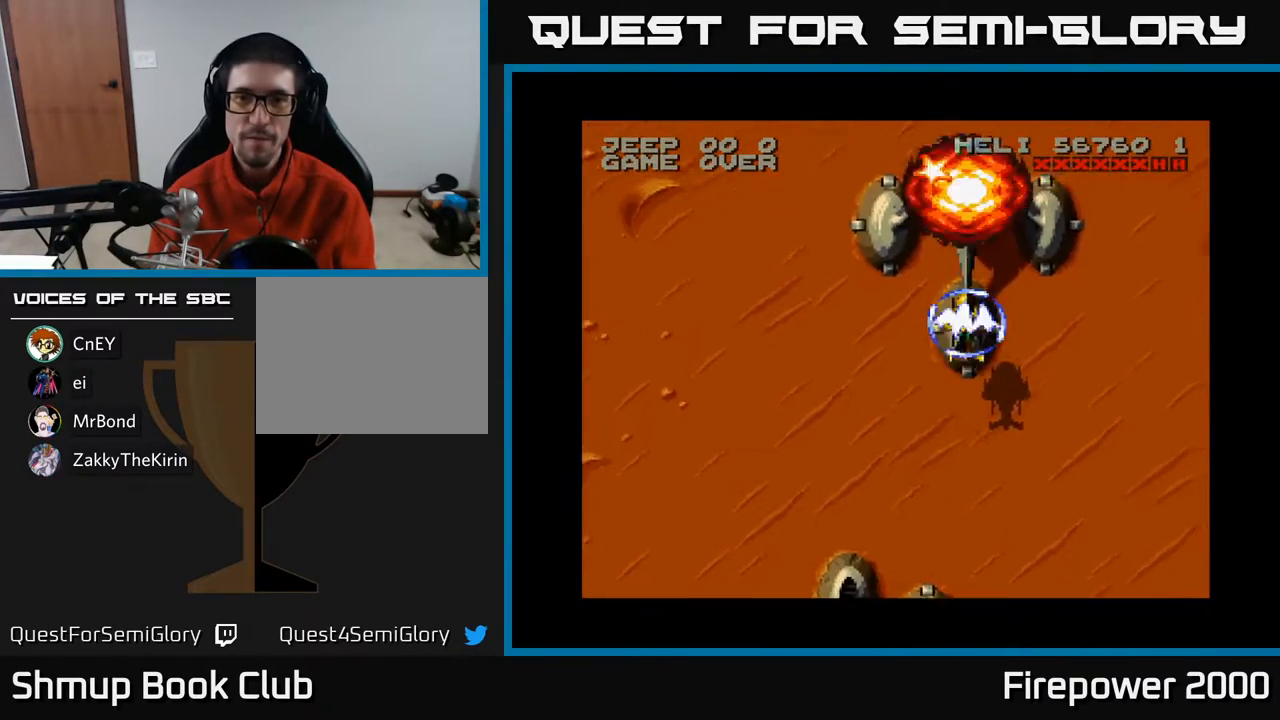
{"buttons": ["A", "DPAD_UP", "DPAD_LEFT"], "events": [[267, "DPAD_UP", "down"], [467, "DPAD_LEFT", "down"]]}